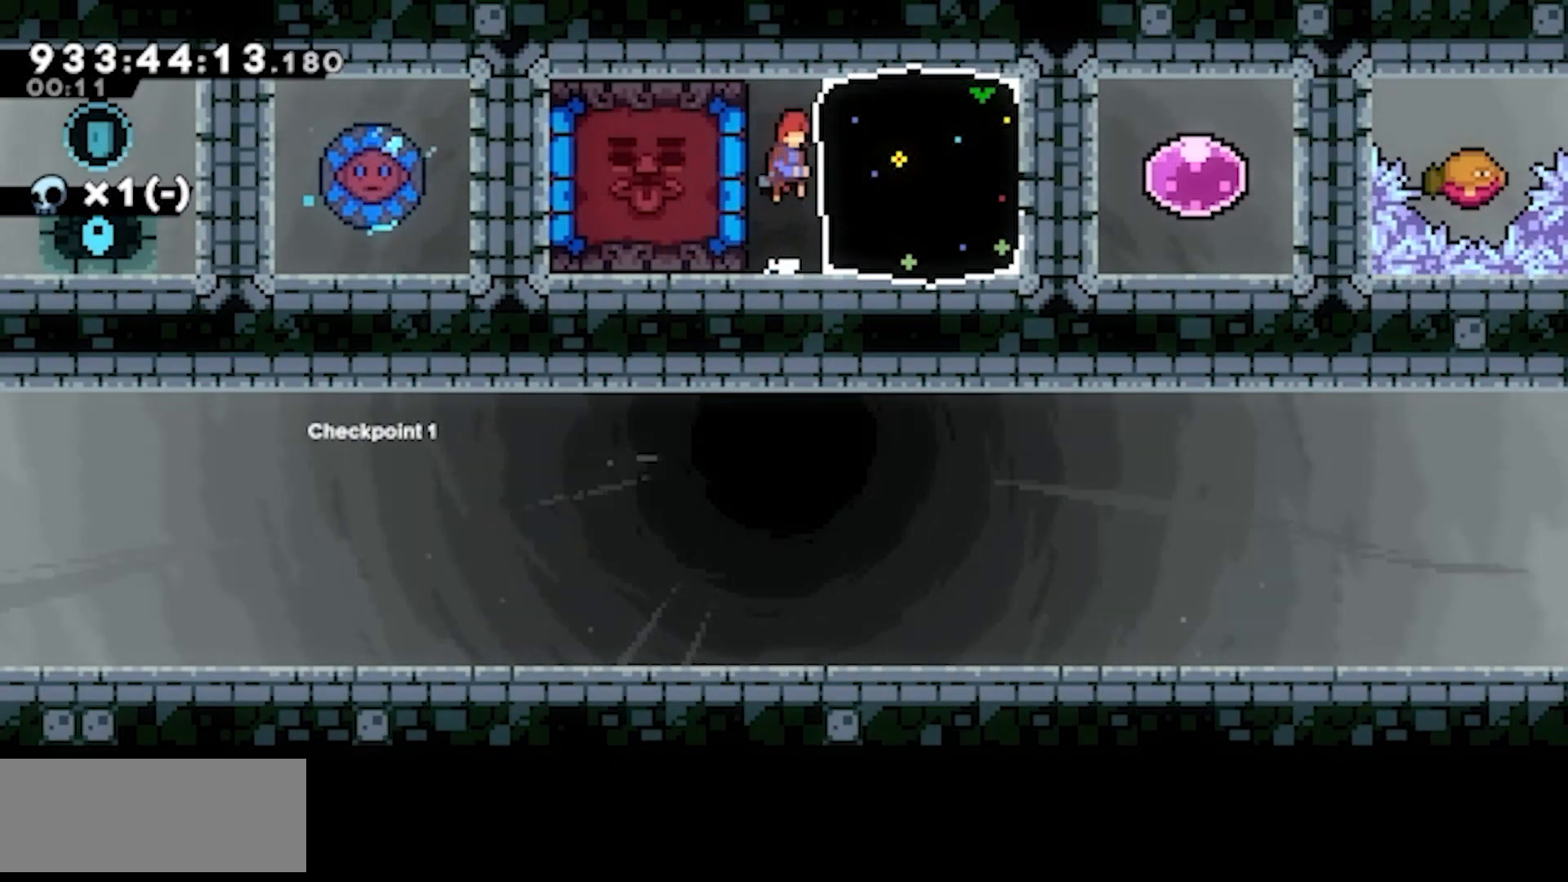
Gameplay with keyboard; each line is a JSON object with the keys held at the frame after it. "events" lists presses ("down") and releases ("up") of "dash", "demo", "down", "jump", "jump2", "left", "right" and "up" between this image and that frame as [ms after this image, input, new state], when the widget could be followed in between. No other keys are recorded. Mouse input is not recorded. Key names are as the overlay labels them; some are game actions (e.g. jump) rather than physical keys. Not read: grab.
{"keys": ["dash", "right", "up"], "events": [[33, "dash", "down"], [167, "dash", "up"], [167, "jump2", "up"], [450, "up", "down"], [500, "dash", "down"]]}
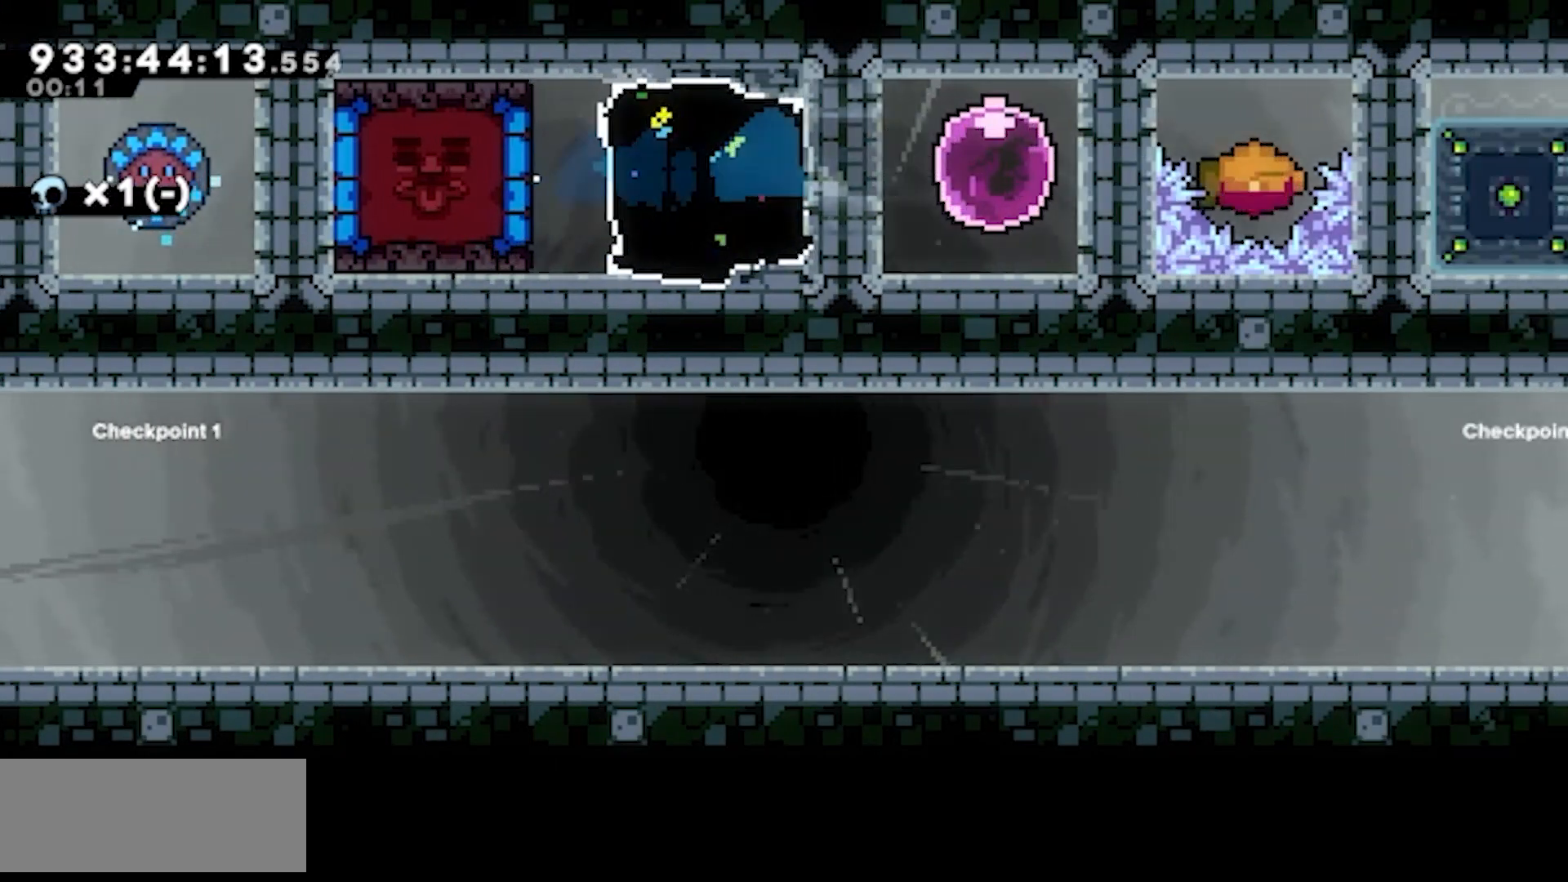
{"keys": ["up"], "events": [[83, "dash", "up"], [367, "right", "up"]]}
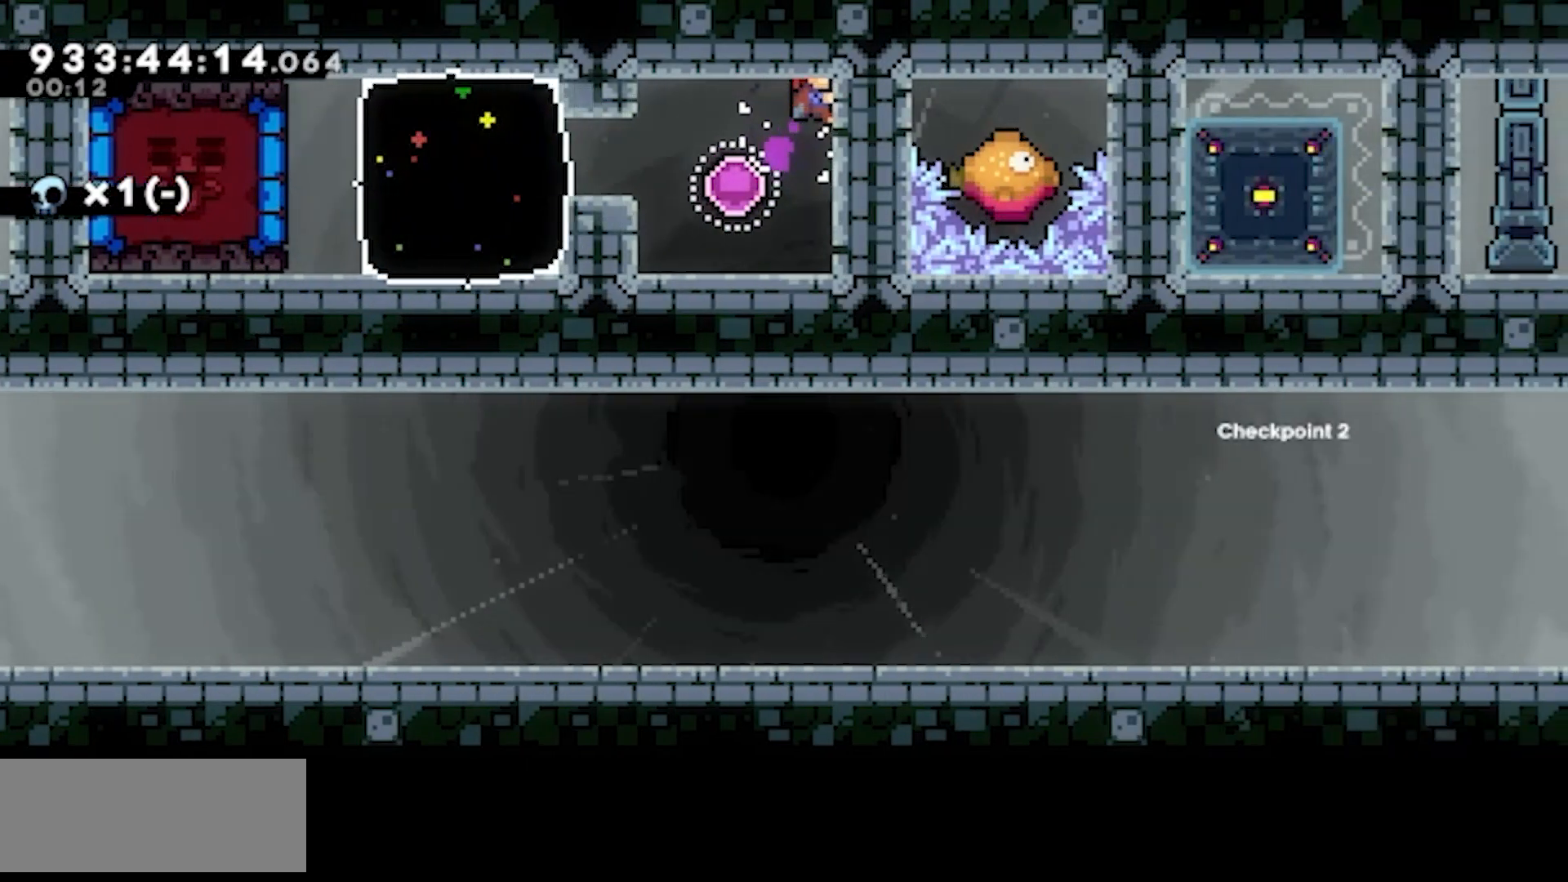
{"keys": ["right"], "events": [[50, "right", "down"], [100, "dash", "down"], [150, "up", "up"], [250, "dash", "up"]]}
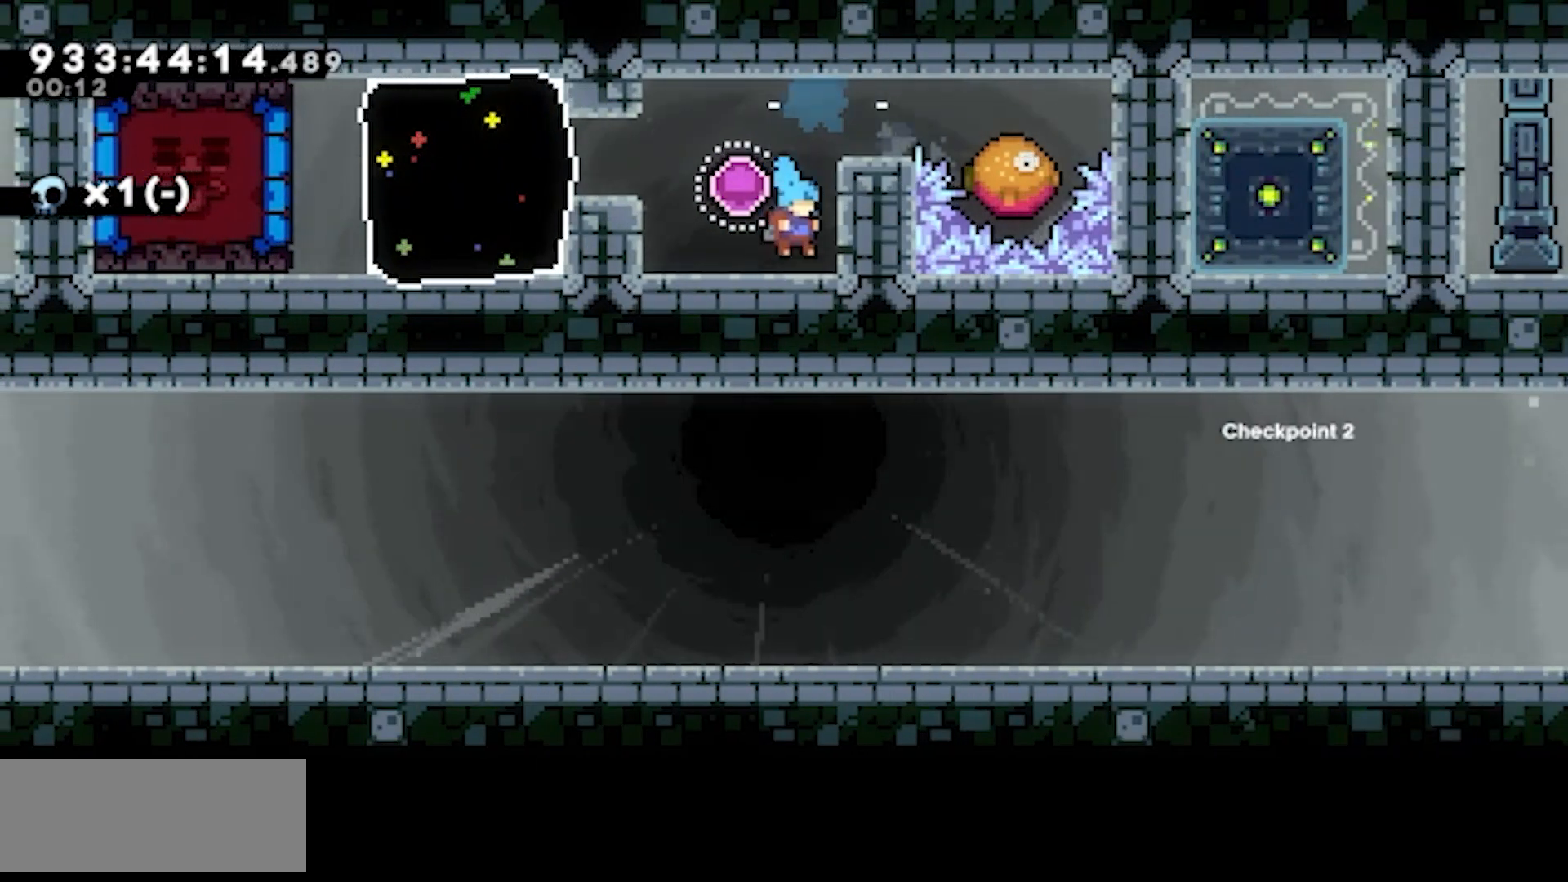
{"keys": ["right"], "events": [[117, "right", "up"], [217, "jump2", "down"], [350, "right", "down"], [450, "jump2", "up"]]}
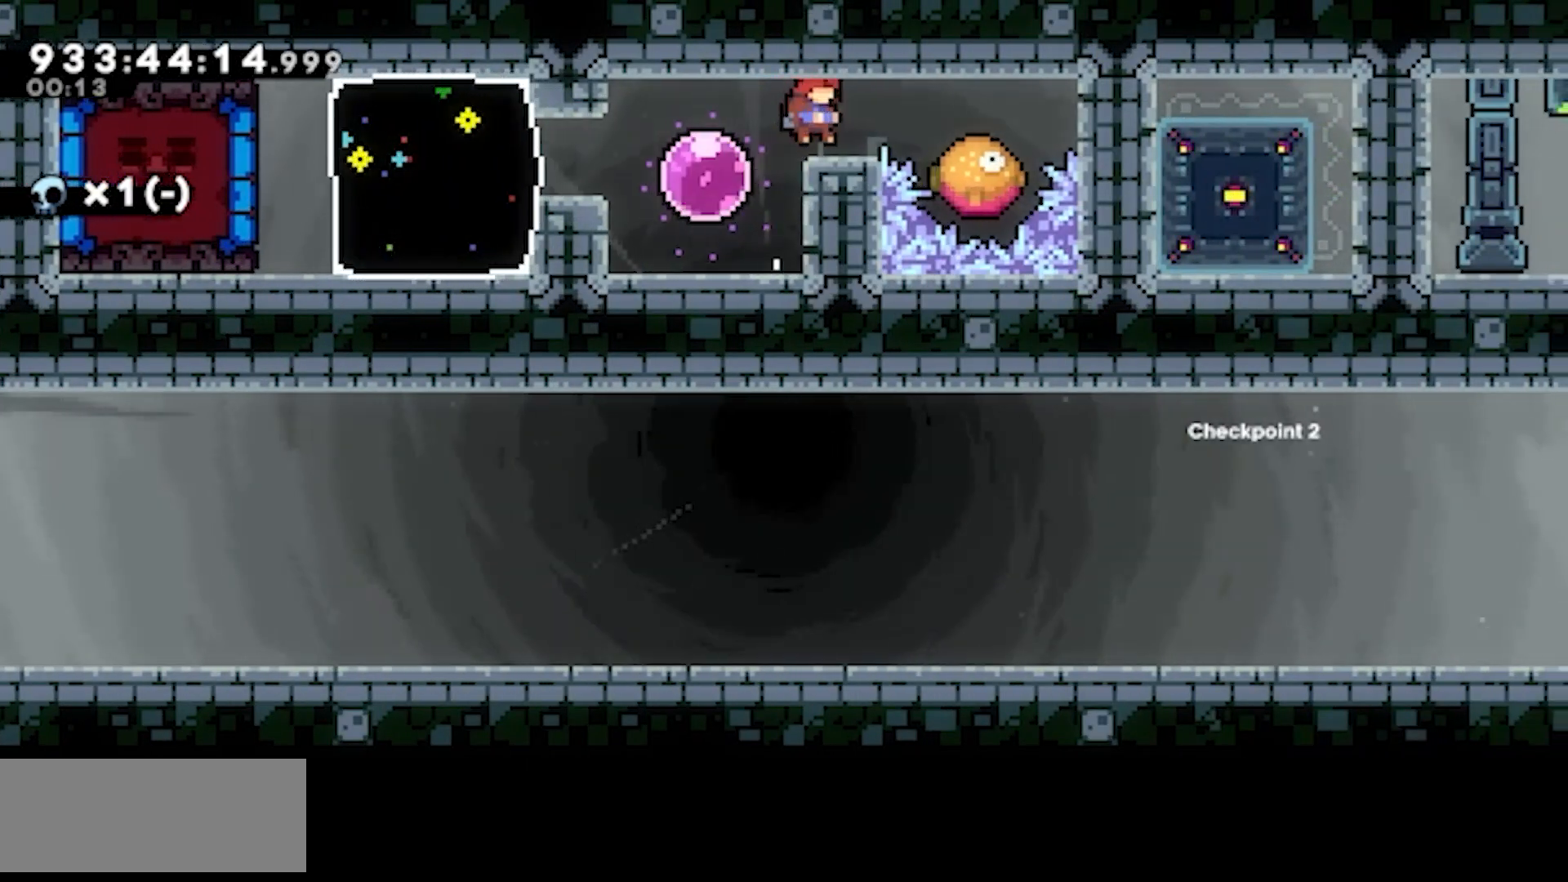
{"keys": ["dash", "right"], "events": [[50, "right", "up"], [83, "right", "down"], [183, "dash", "down"], [333, "dash", "up"], [467, "dash", "down"]]}
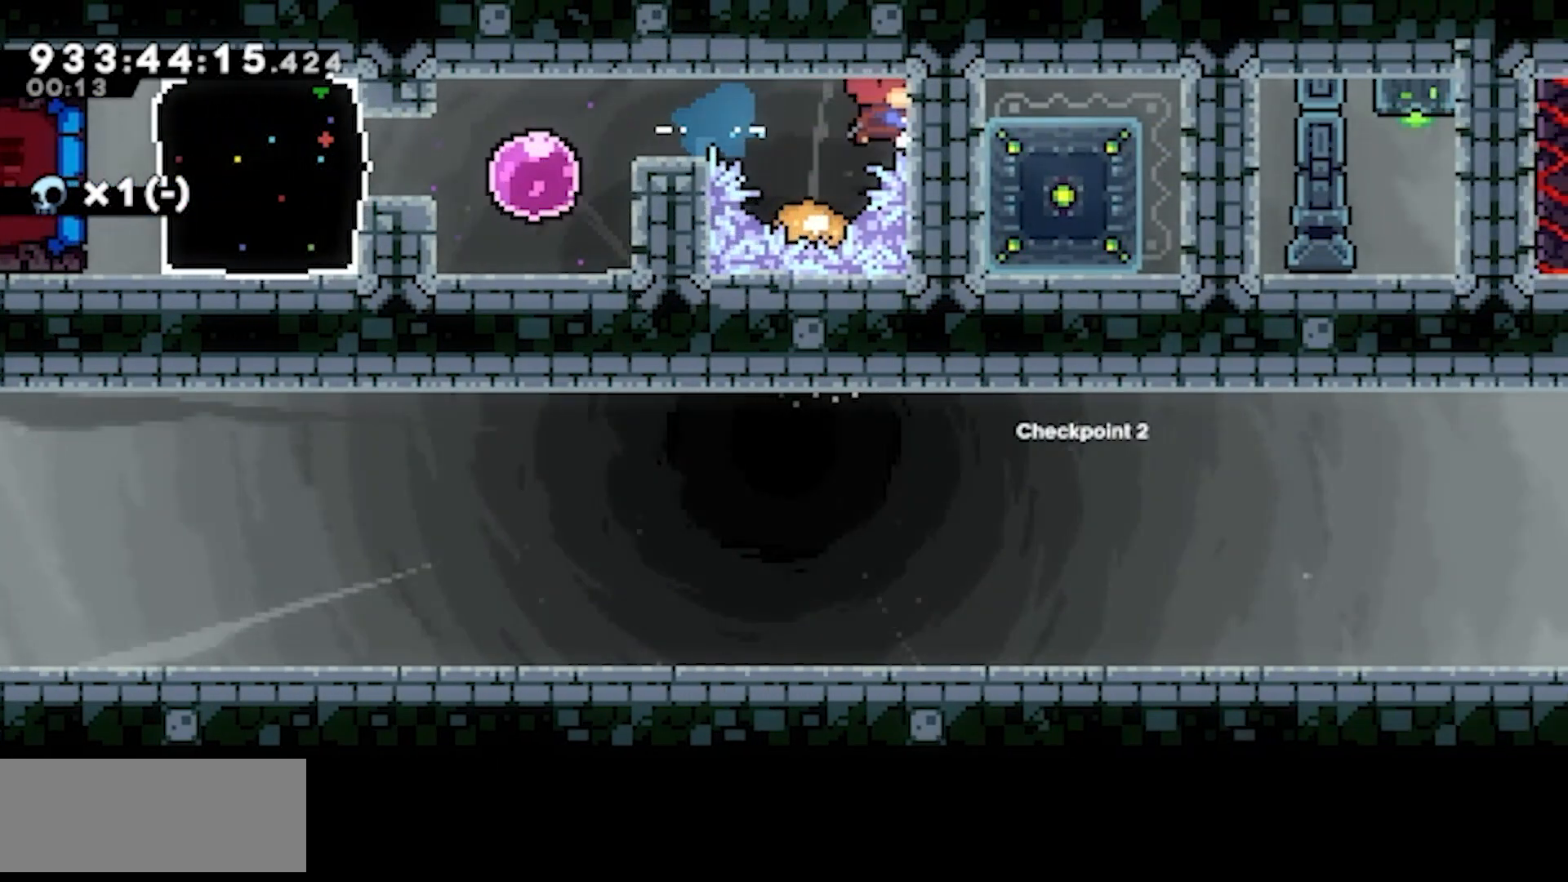
{"keys": ["right"], "events": [[100, "dash", "up"], [100, "right", "up"], [250, "left", "down"], [333, "left", "up"], [483, "right", "down"]]}
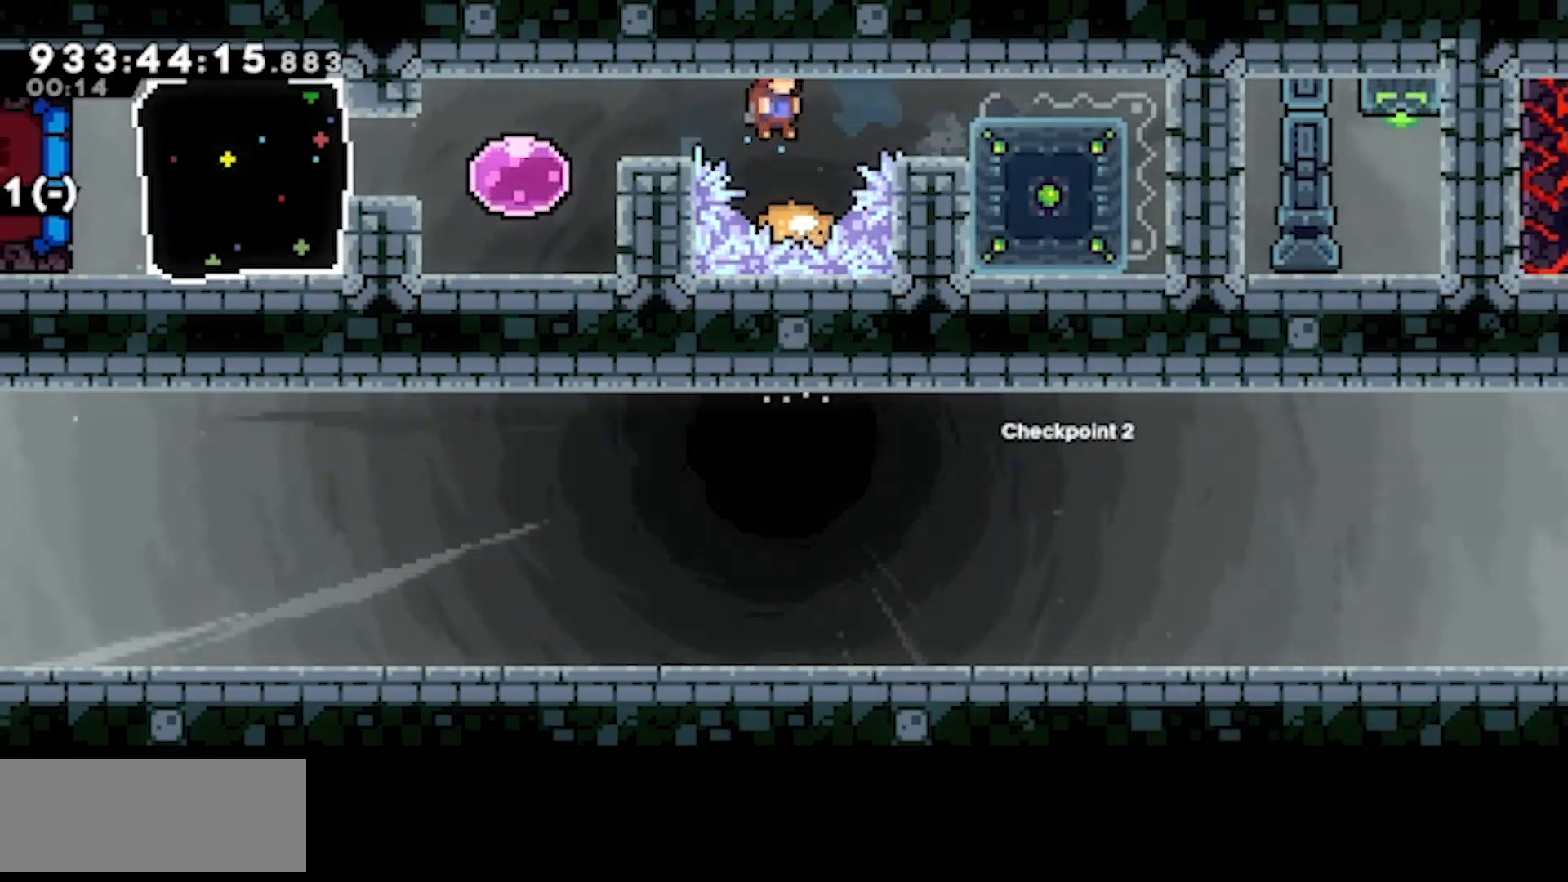
{"keys": [], "events": [[33, "up", "down"], [67, "demo", "down"], [267, "demo", "up"], [300, "up", "up"], [500, "right", "up"]]}
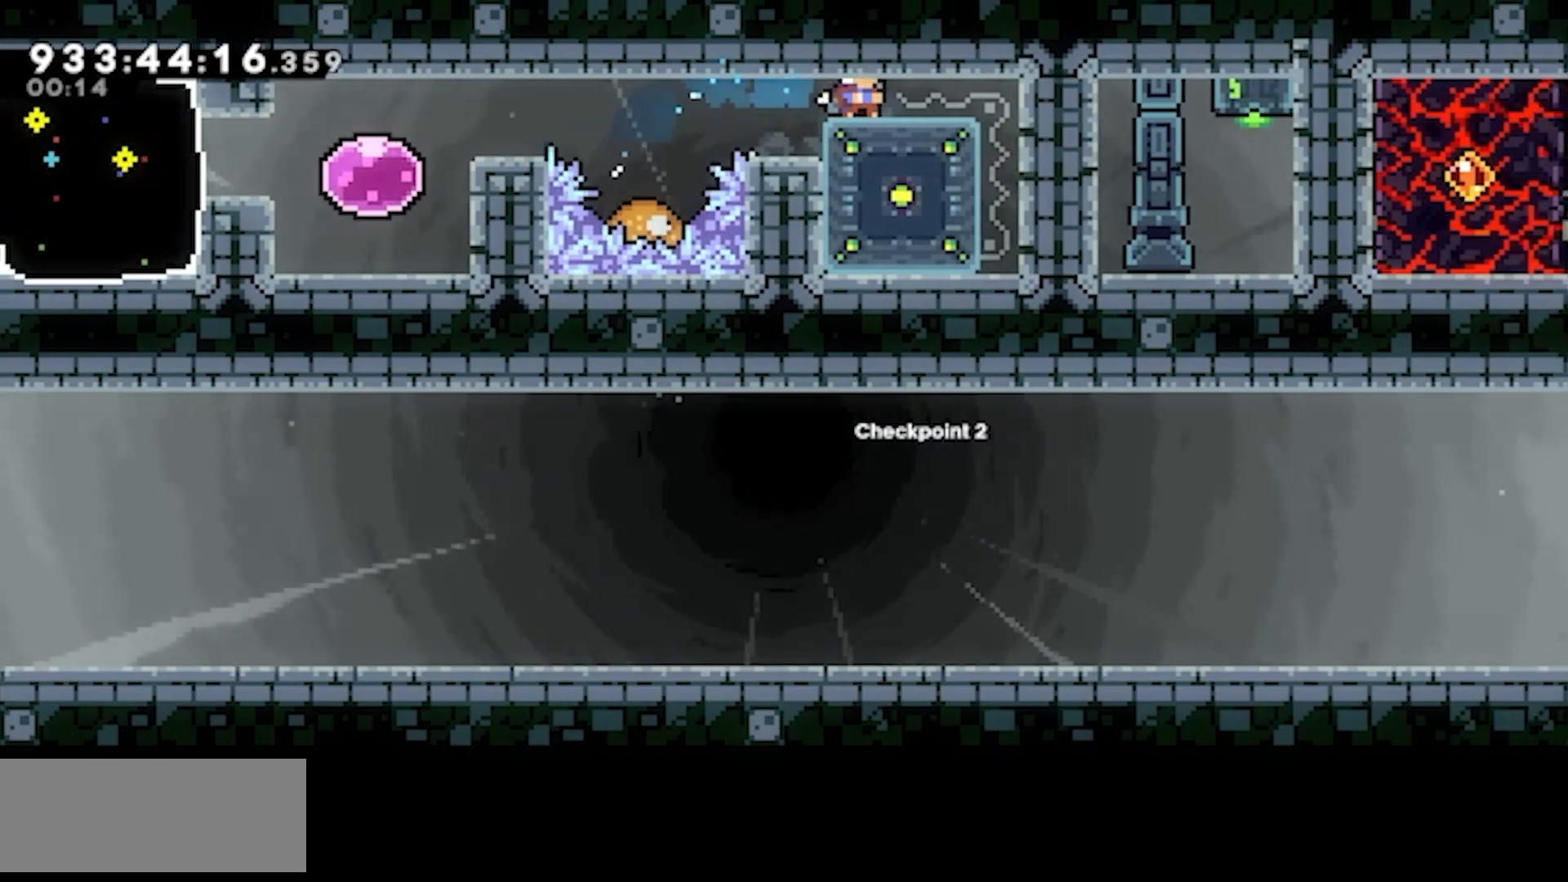
{"keys": [], "events": [[50, "demo", "down"], [50, "right", "down"], [233, "demo", "up"], [233, "right", "up"]]}
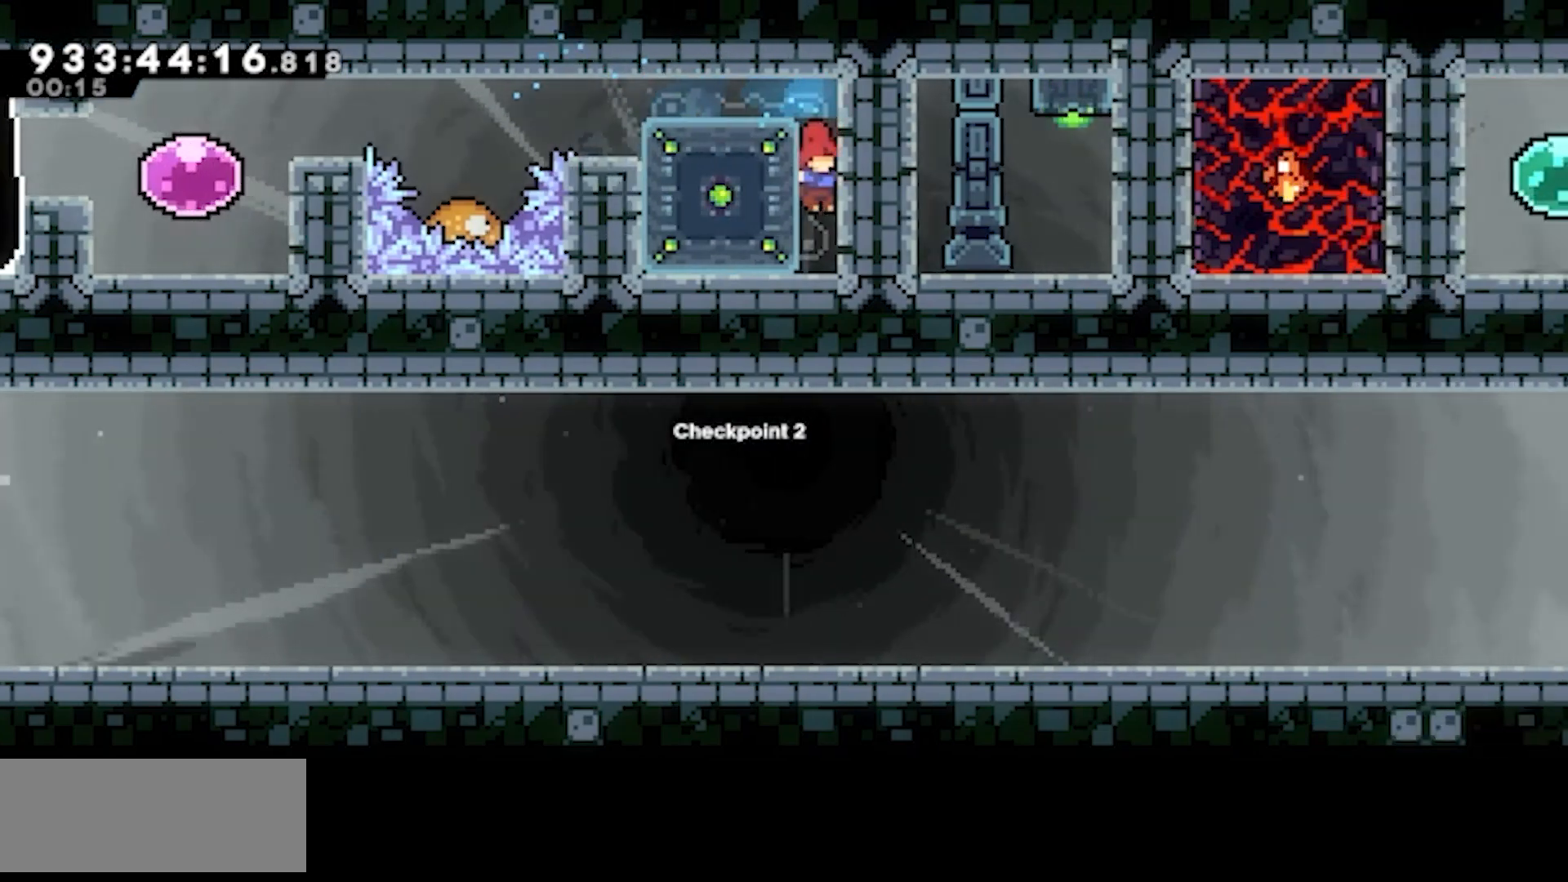
{"keys": [], "events": [[150, "demo", "down"], [150, "down", "down"], [150, "right", "down"], [333, "demo", "up"], [333, "down", "up"], [333, "right", "up"]]}
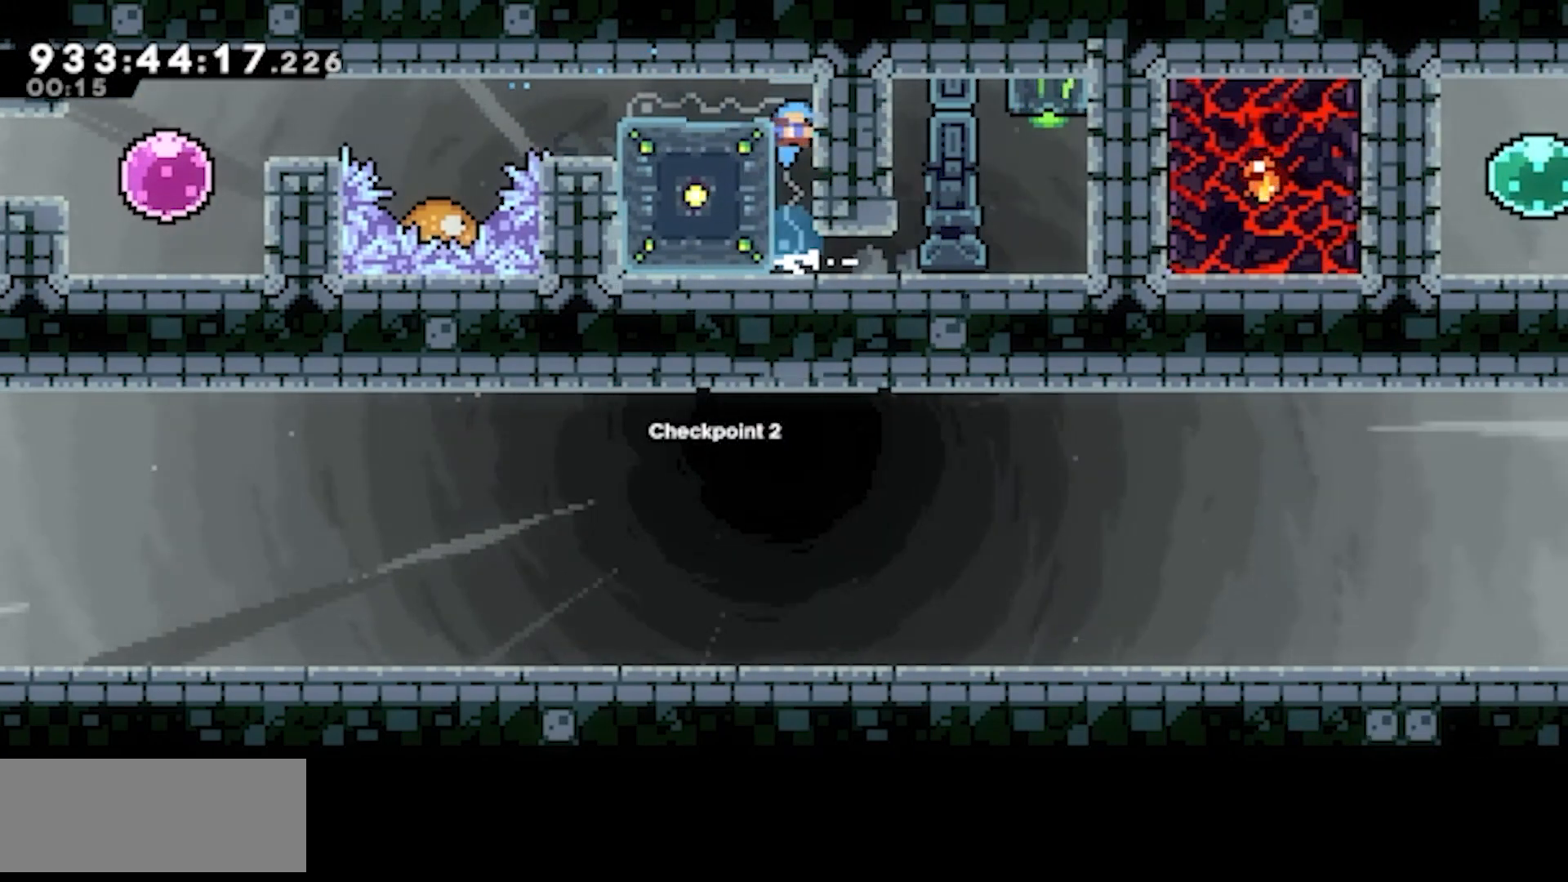
{"keys": ["demo", "down", "right"], "events": [[400, "demo", "down"], [400, "down", "down"], [400, "right", "down"]]}
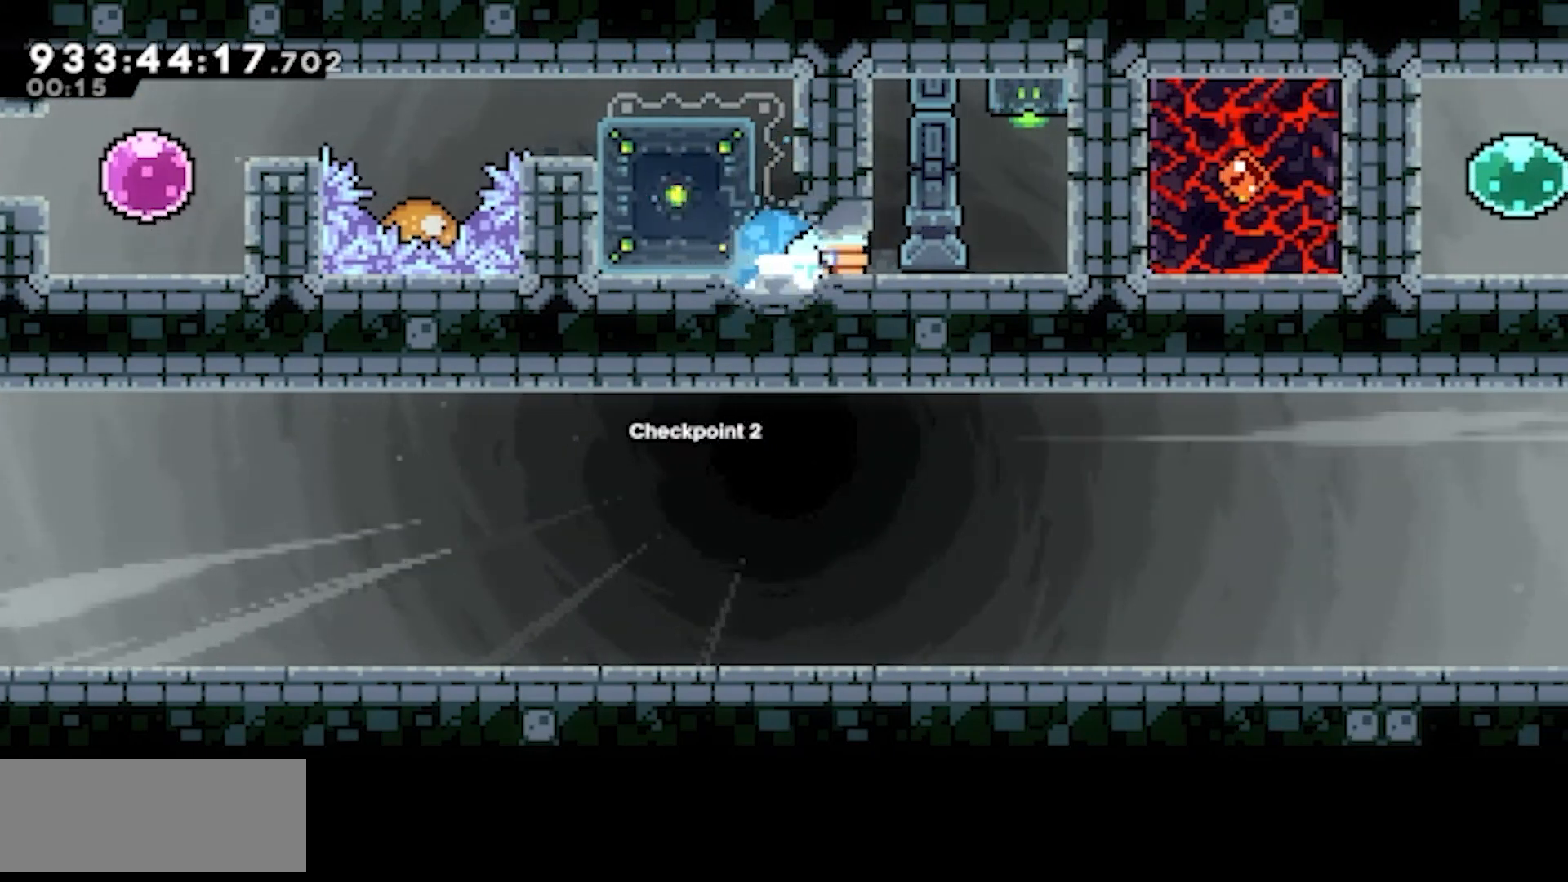
{"keys": ["right"], "events": [[83, "demo", "up"], [83, "down", "up"], [83, "right", "up"], [133, "up", "down"], [183, "dash", "down"], [317, "up", "up"], [367, "dash", "up"], [417, "right", "down"]]}
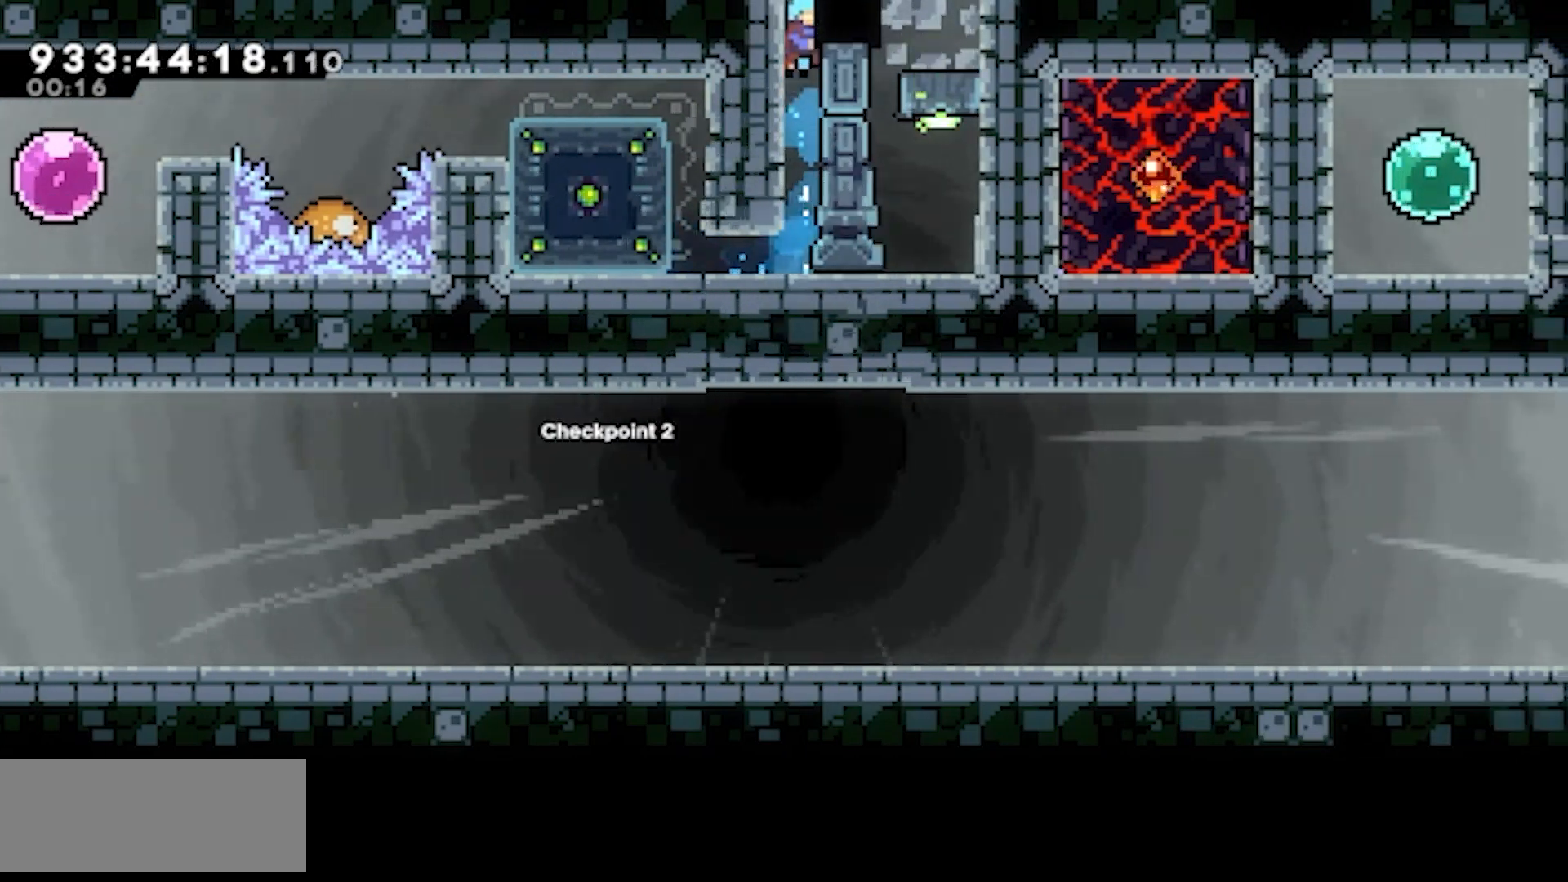
{"keys": ["left"], "events": [[283, "right", "up"], [383, "left", "down"]]}
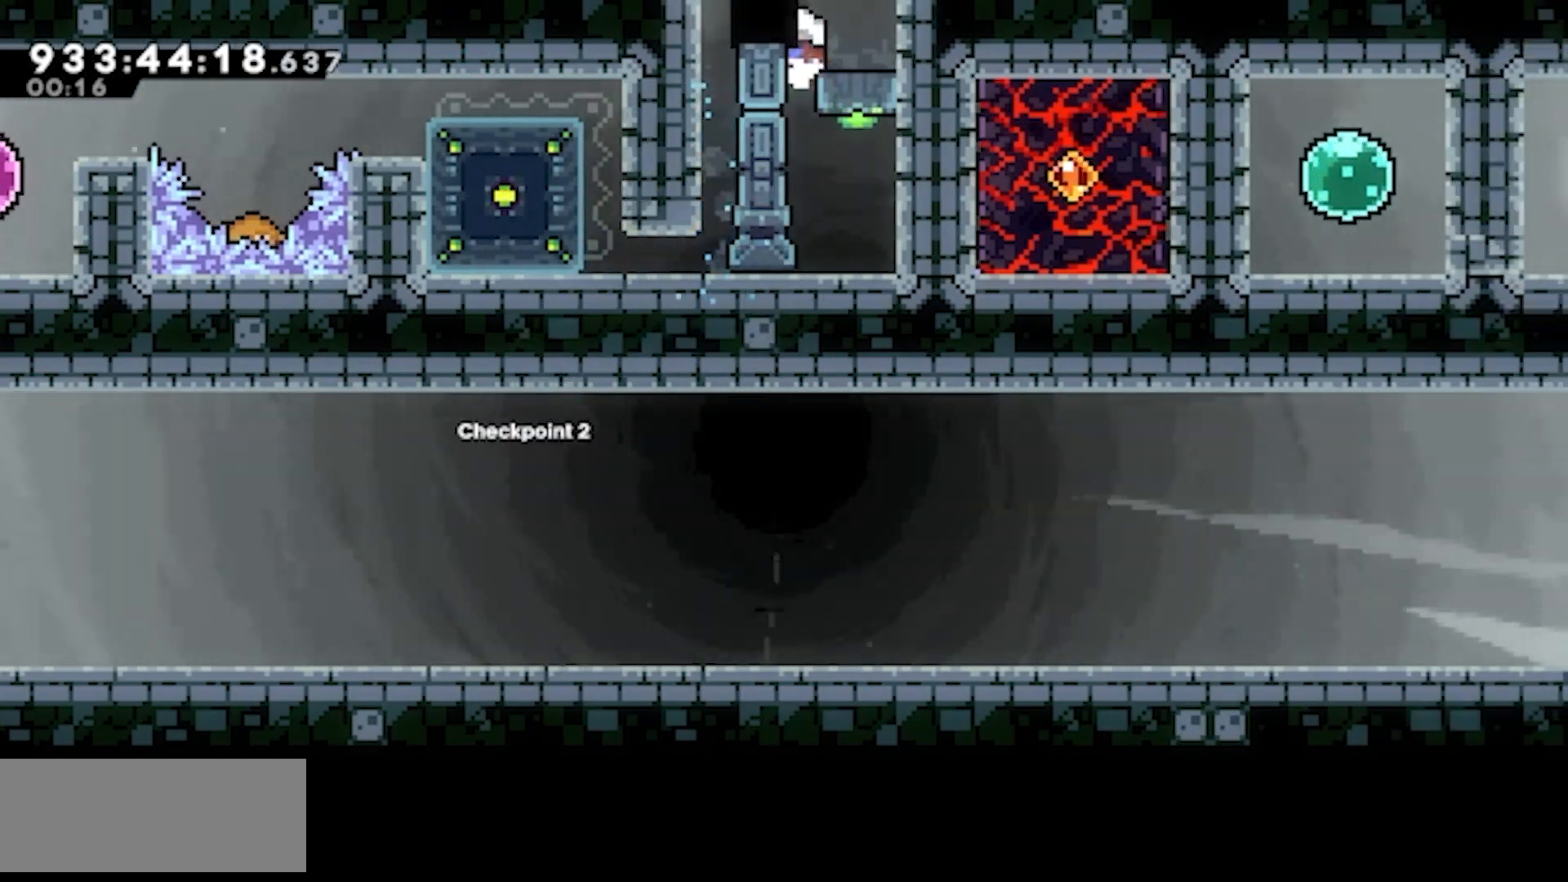
{"keys": ["dash", "up"], "events": [[67, "left", "up"], [267, "right", "down"], [350, "right", "up"], [400, "up", "down"], [450, "dash", "down"]]}
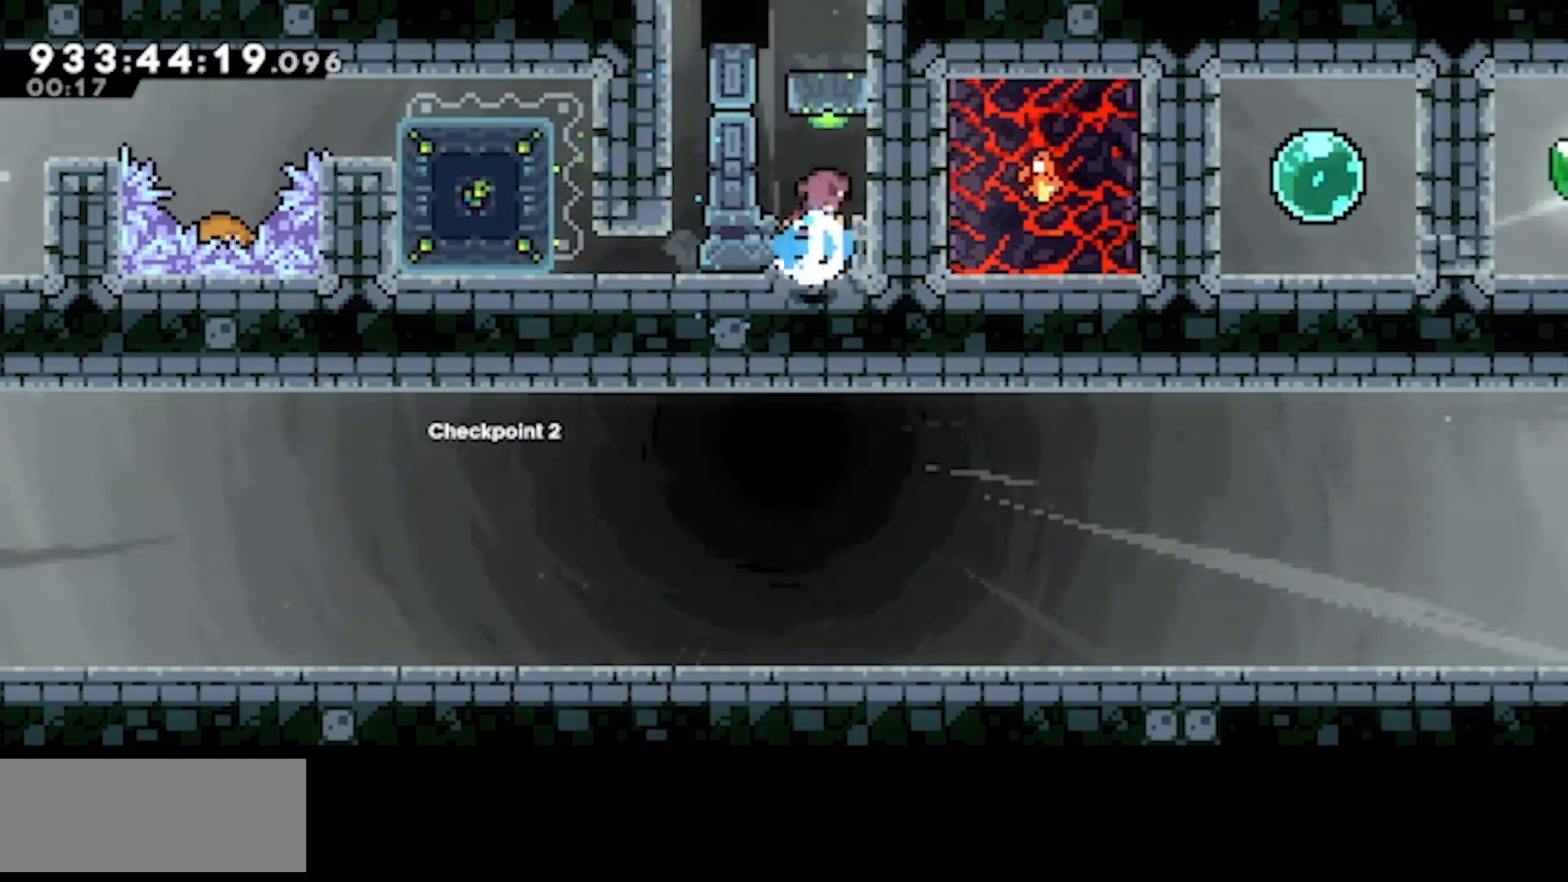
{"keys": ["right"], "events": [[83, "dash", "up"], [83, "up", "up"], [417, "right", "down"]]}
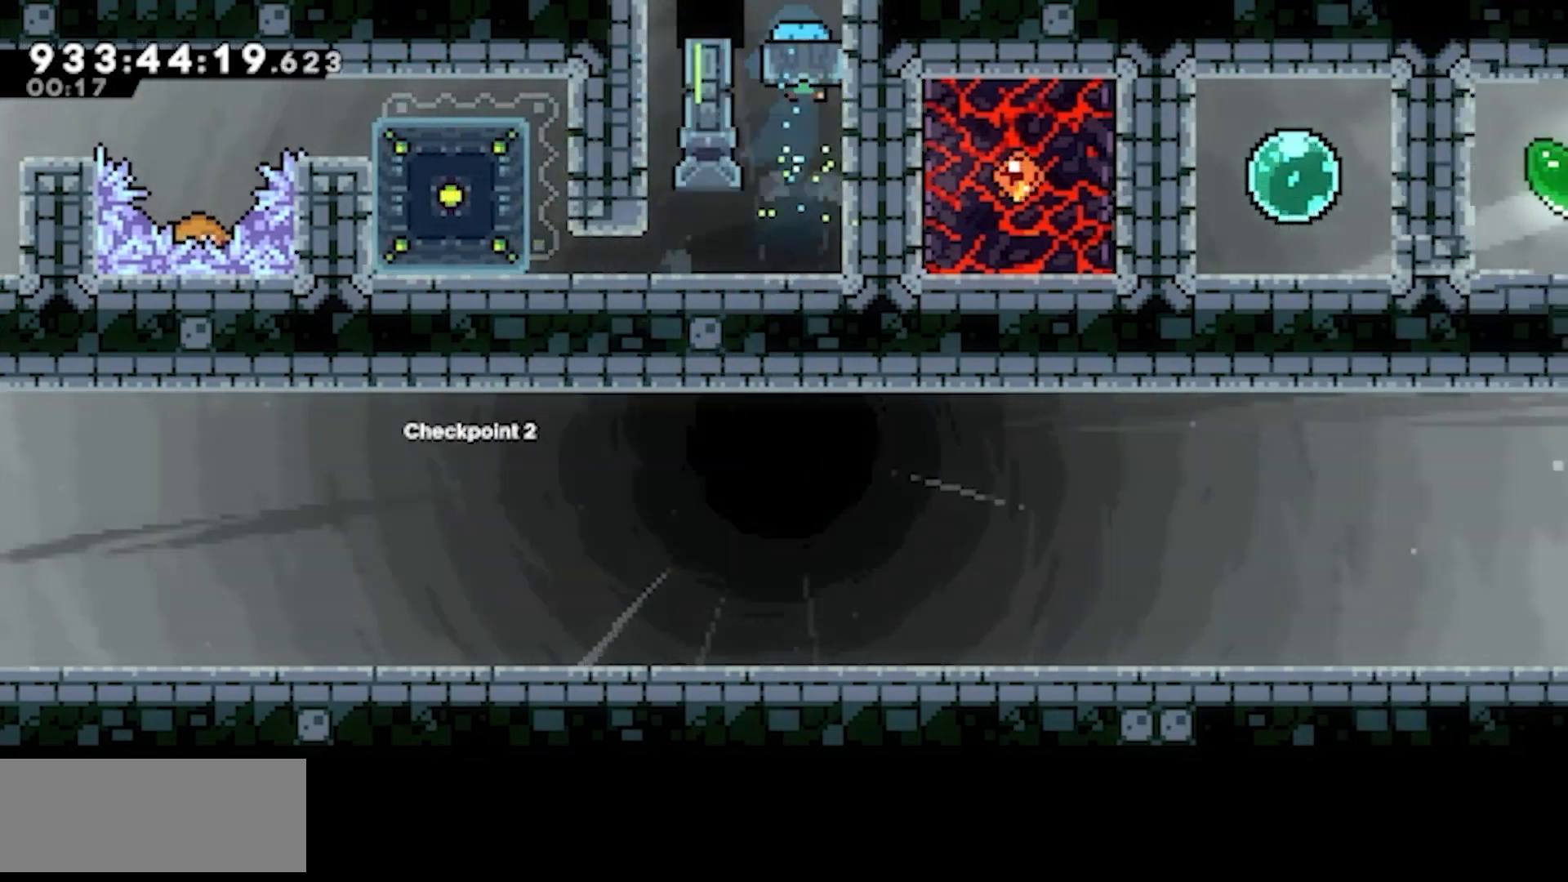
{"keys": ["right"], "events": [[100, "right", "up"], [300, "jump2", "down"], [300, "right", "down"], [333, "jump2", "up"]]}
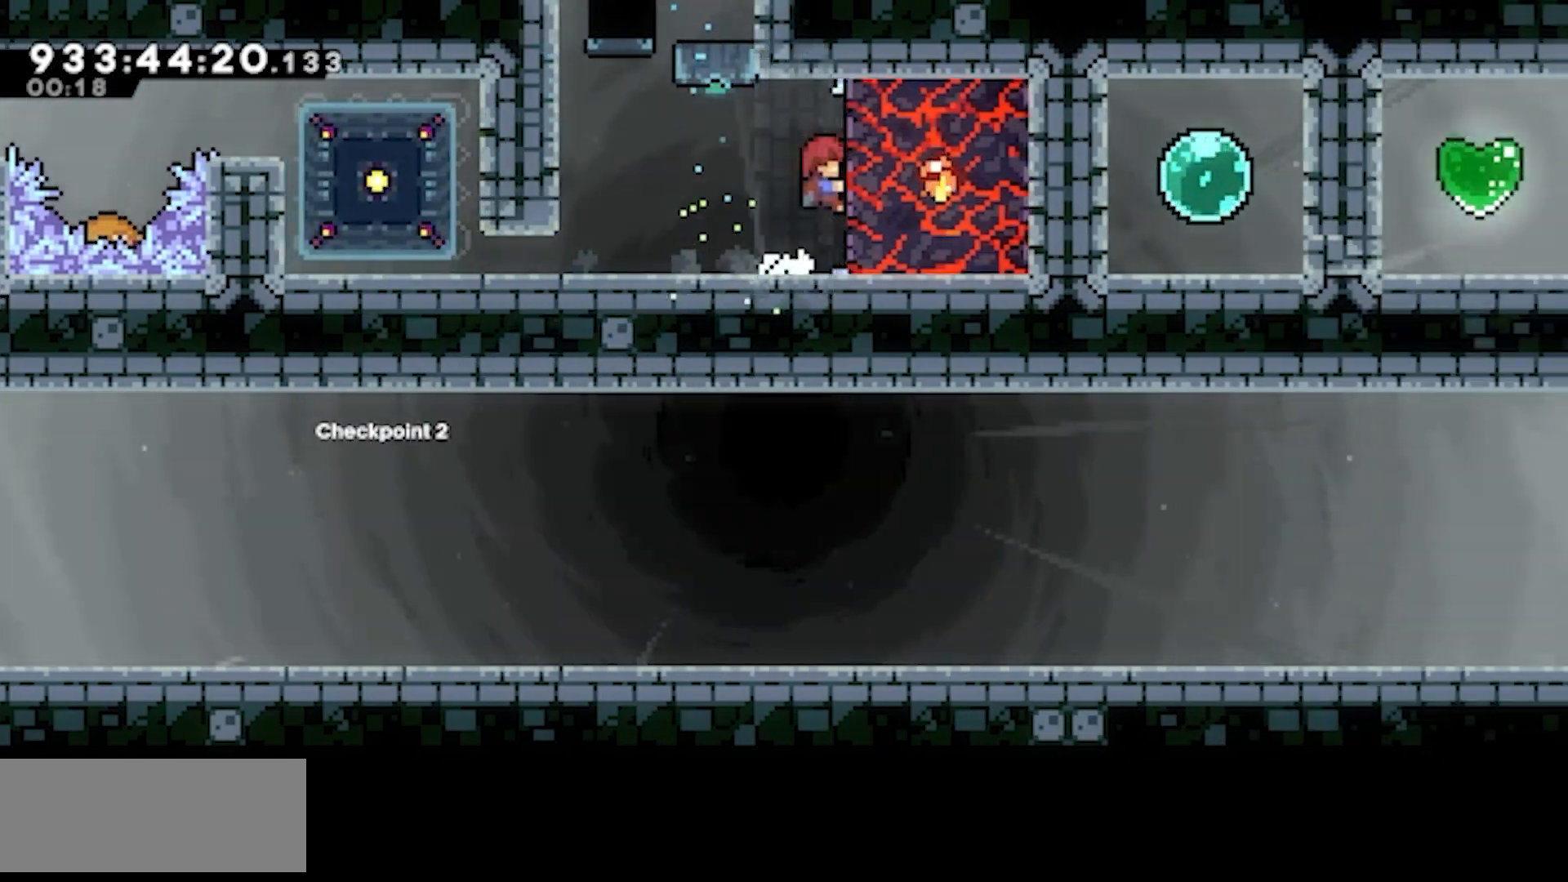
{"keys": ["right"], "events": [[83, "right", "up"], [117, "jump2", "down"], [117, "left", "down"], [167, "jump2", "up"], [267, "left", "up"], [450, "right", "down"]]}
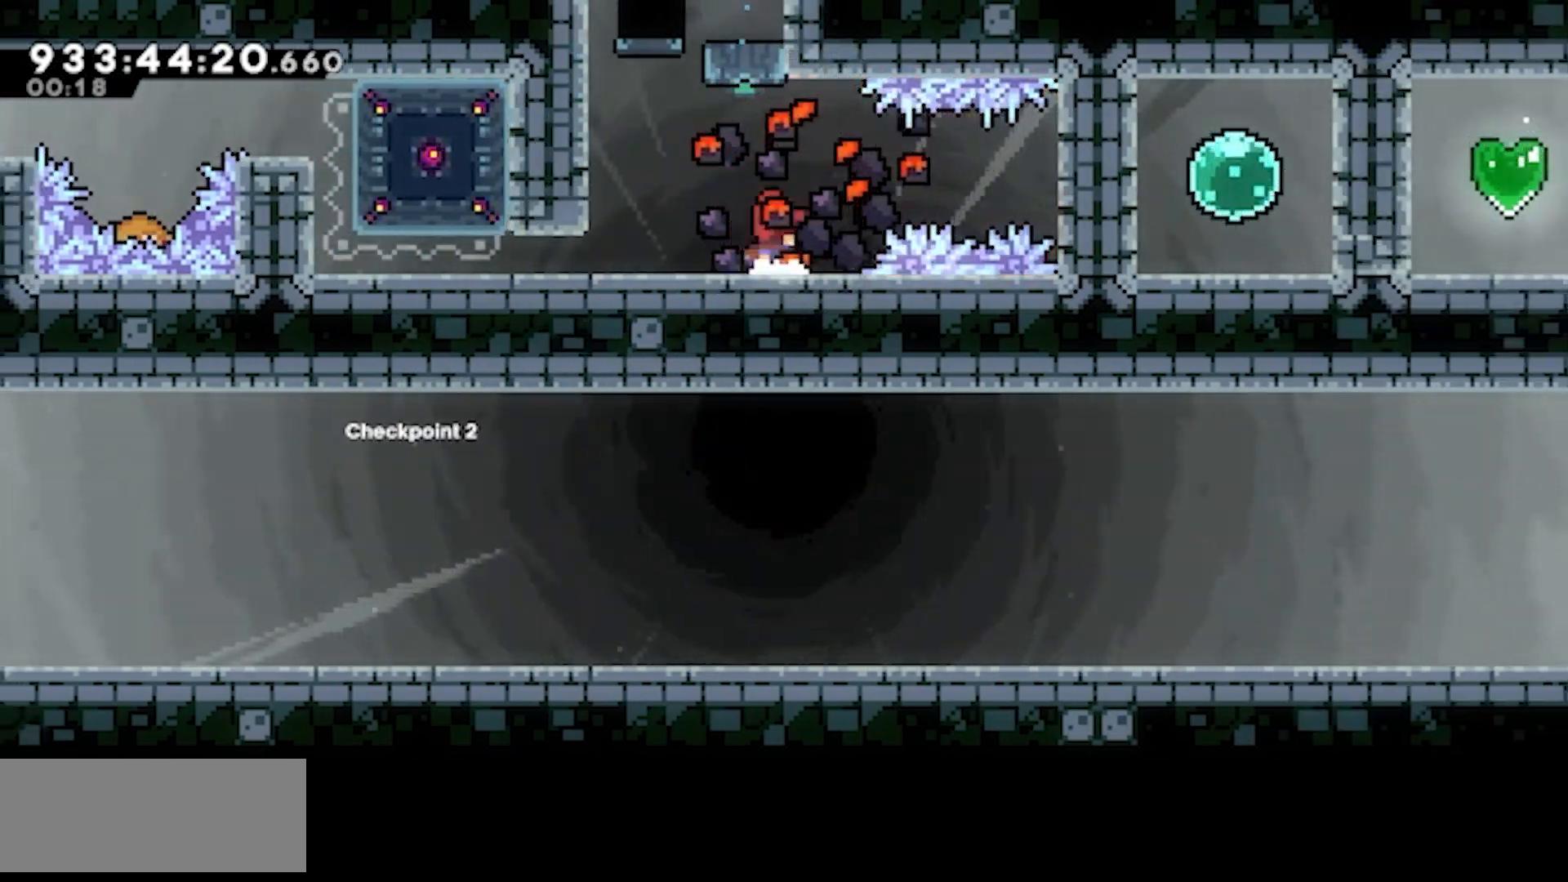
{"keys": ["dash", "right"], "events": [[33, "jump2", "down"], [133, "jump2", "up"], [283, "dash", "down"]]}
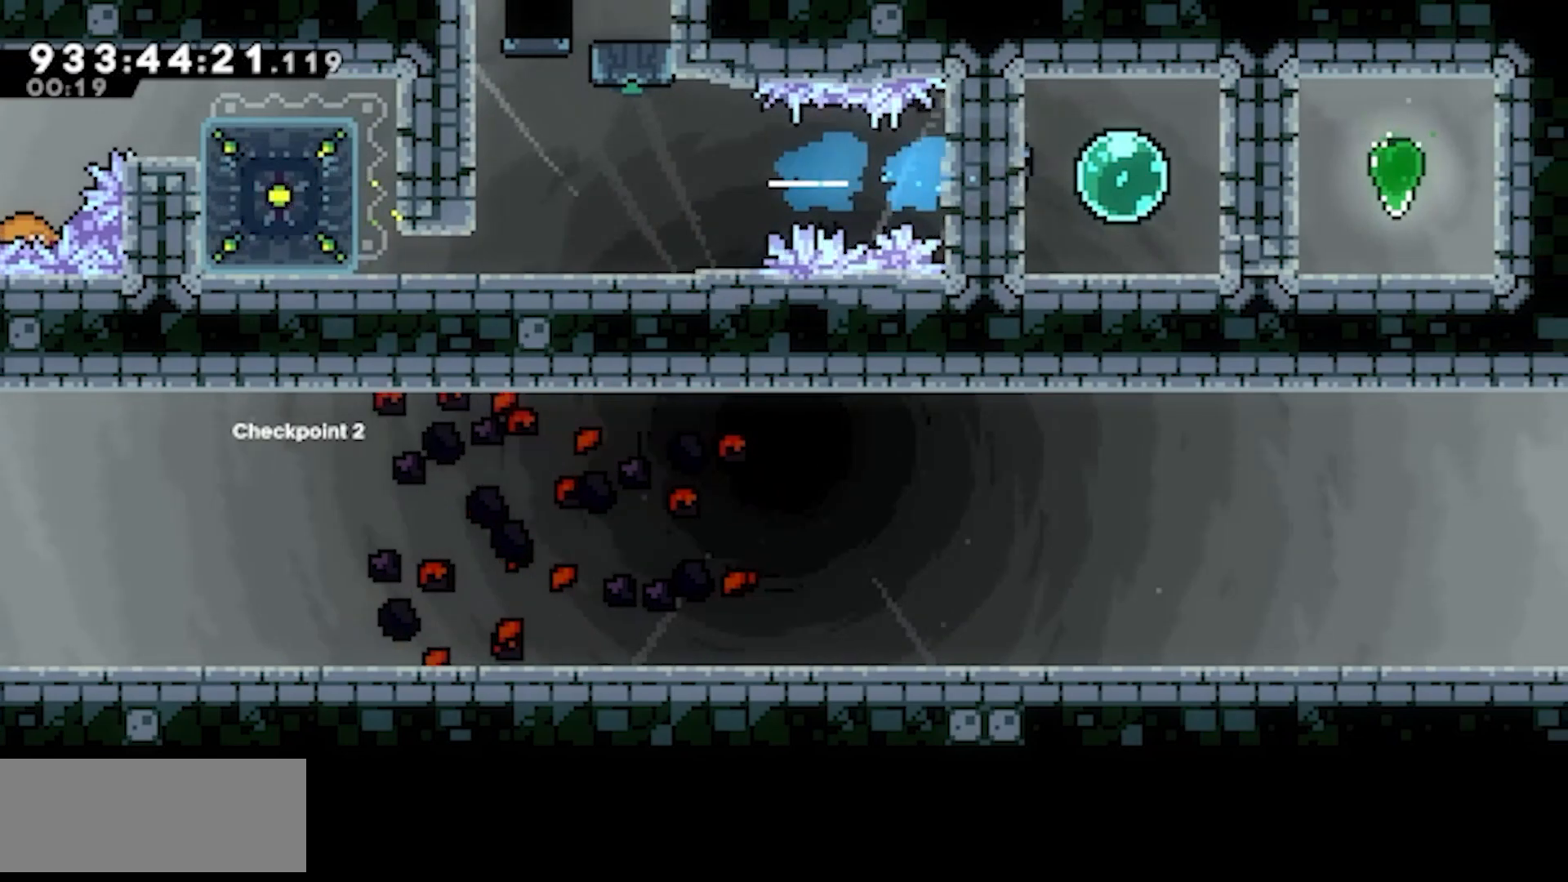
{"keys": ["dash", "down"], "events": [[17, "dash", "up"], [150, "dash", "down"], [150, "down", "down"], [300, "dash", "up"], [333, "down", "up"], [383, "right", "up"], [433, "dash", "down"], [433, "down", "down"]]}
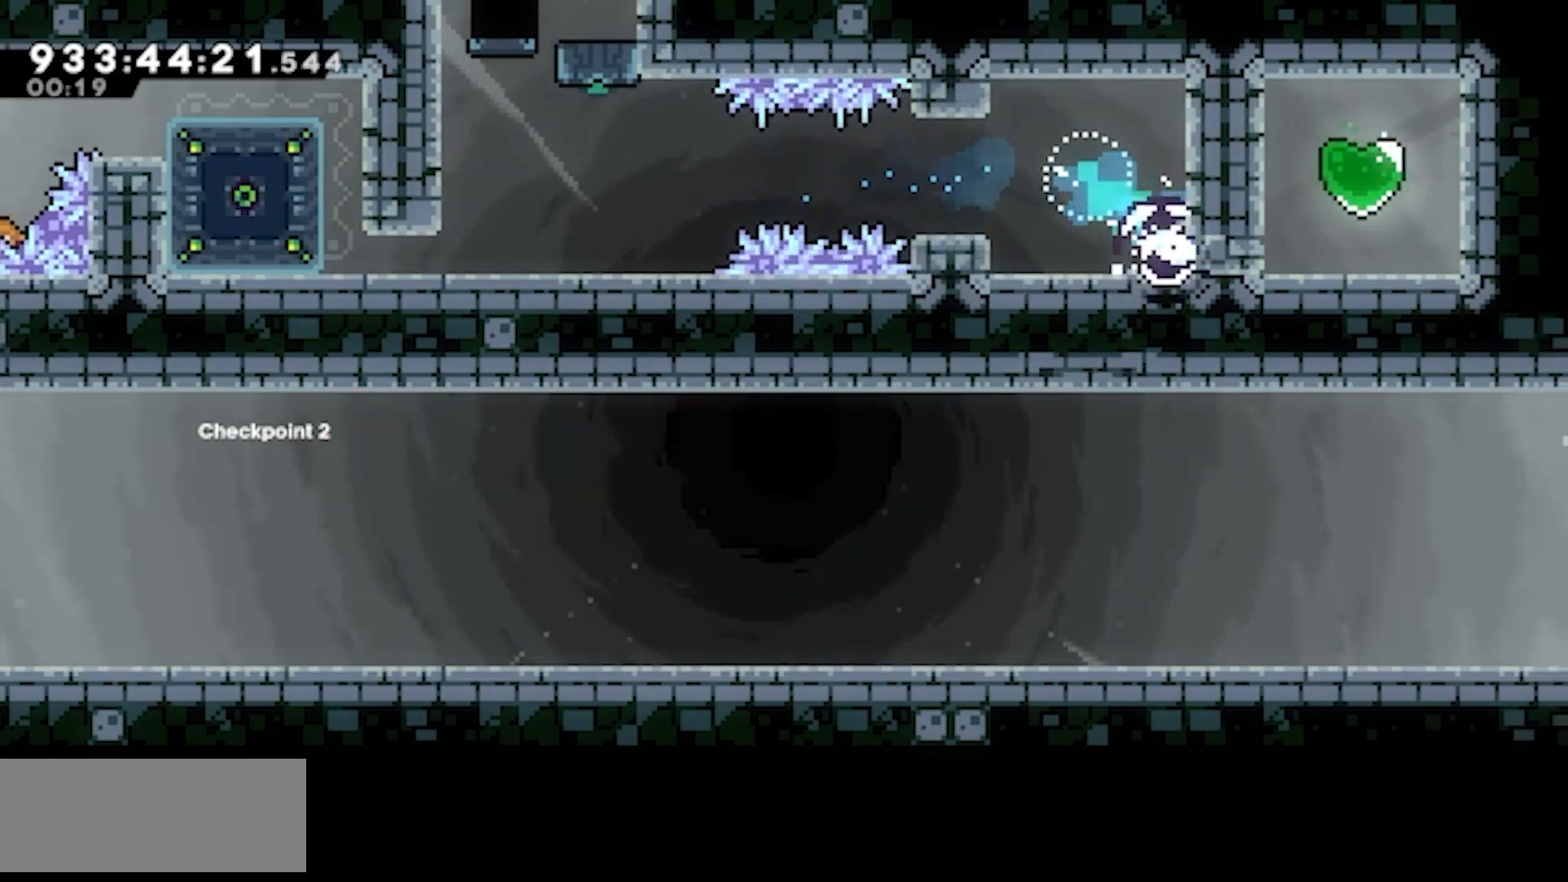
{"keys": [], "events": [[117, "dash", "up"], [167, "down", "up"]]}
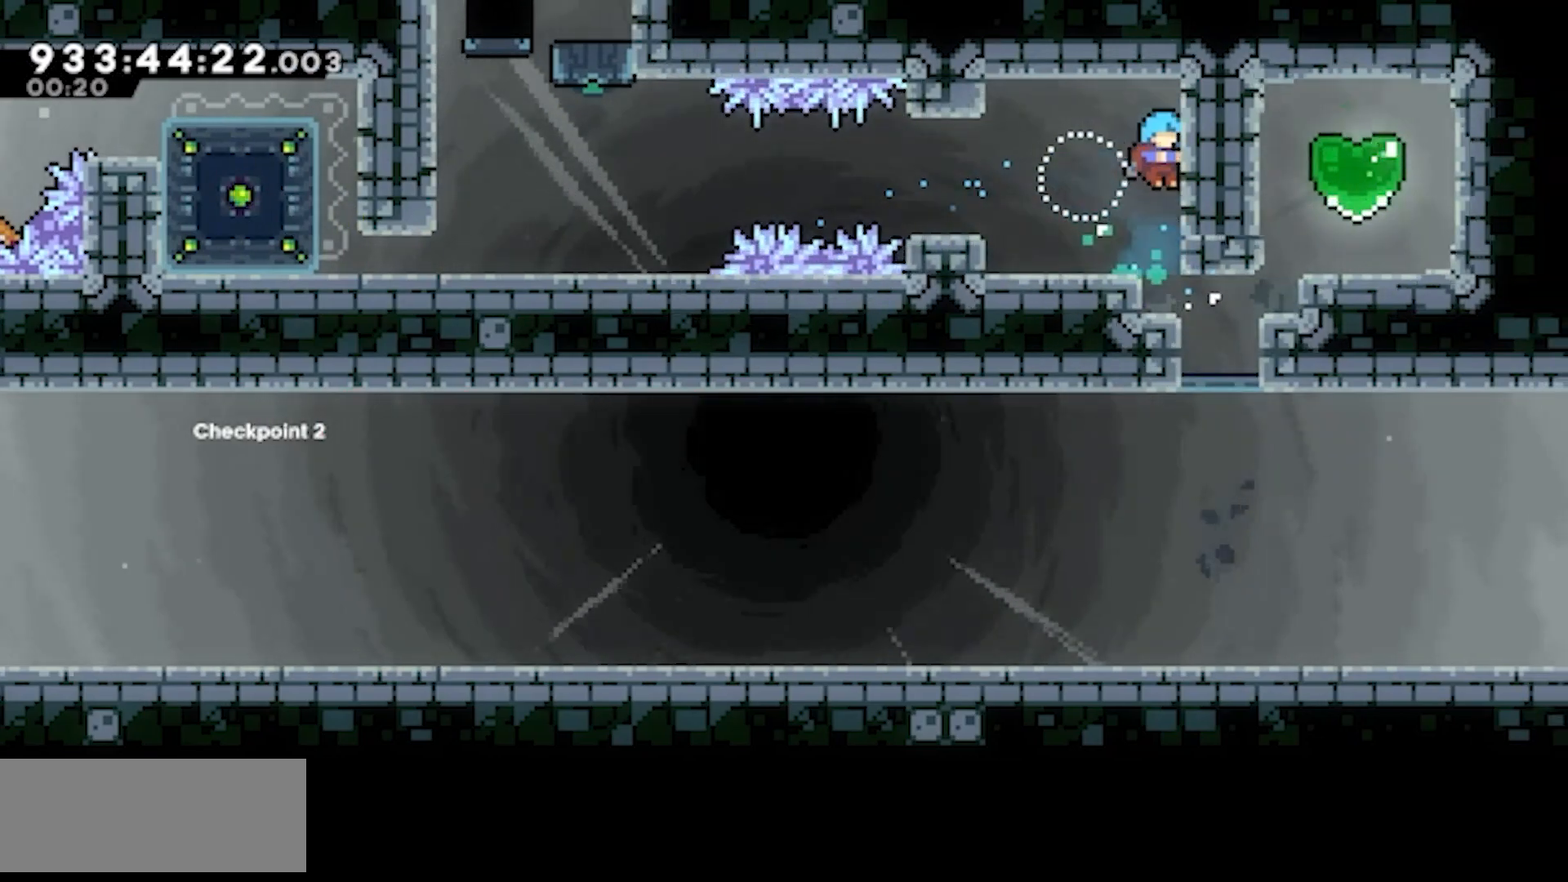
{"keys": [], "events": [[233, "demo", "down"], [233, "right", "down"], [367, "demo", "up"], [417, "right", "up"]]}
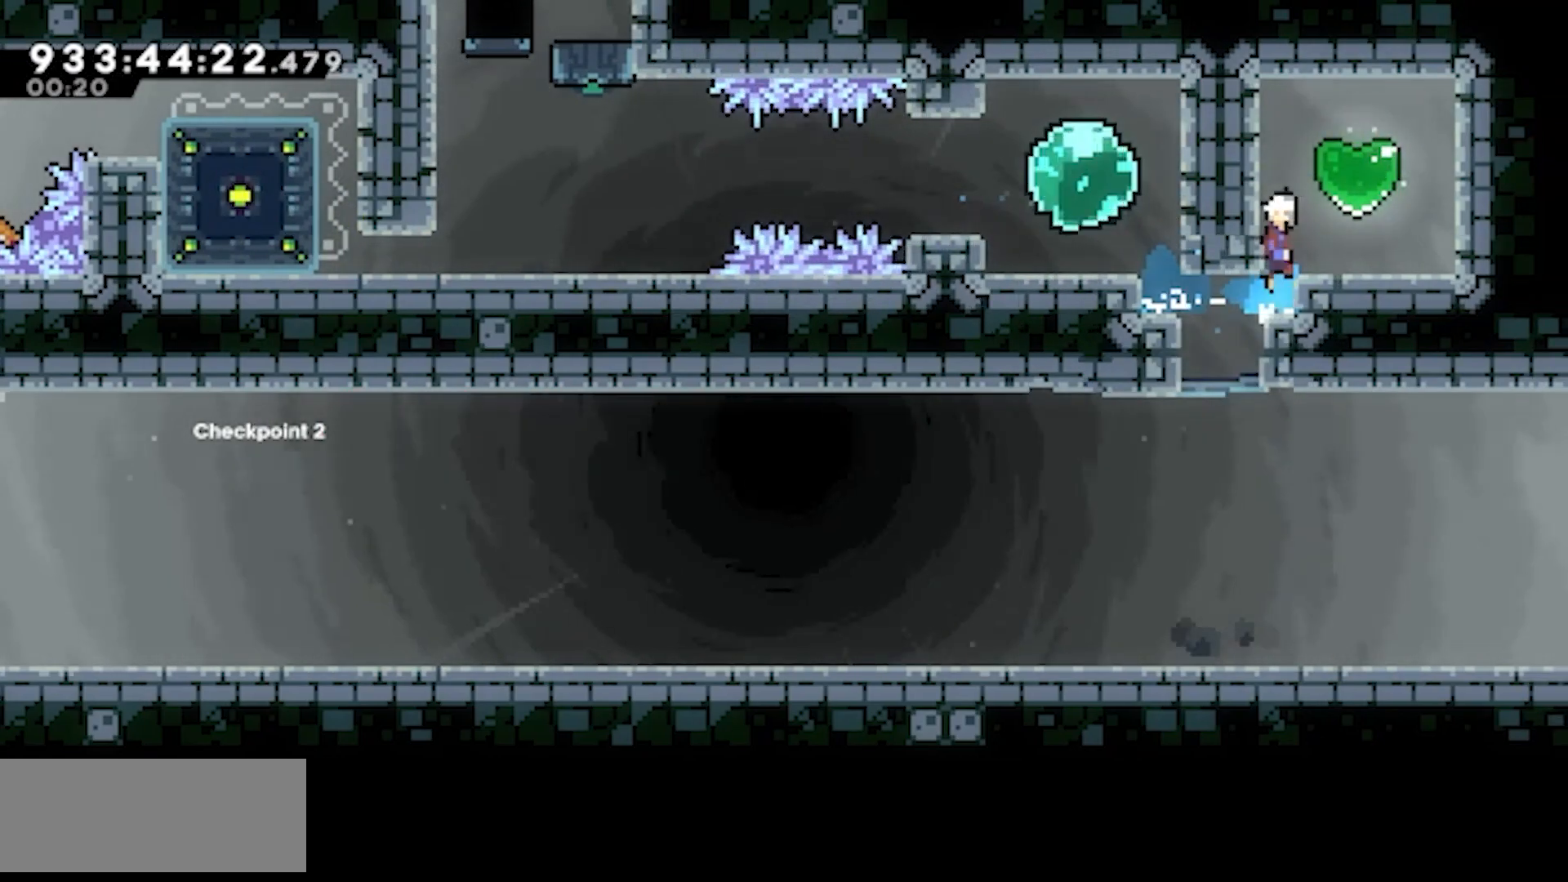
{"keys": ["left"], "events": [[17, "jump2", "down"], [100, "dash", "down"], [100, "right", "down"], [100, "up", "down"], [250, "jump2", "up"], [283, "dash", "up"], [283, "right", "up"], [283, "up", "up"], [483, "left", "down"]]}
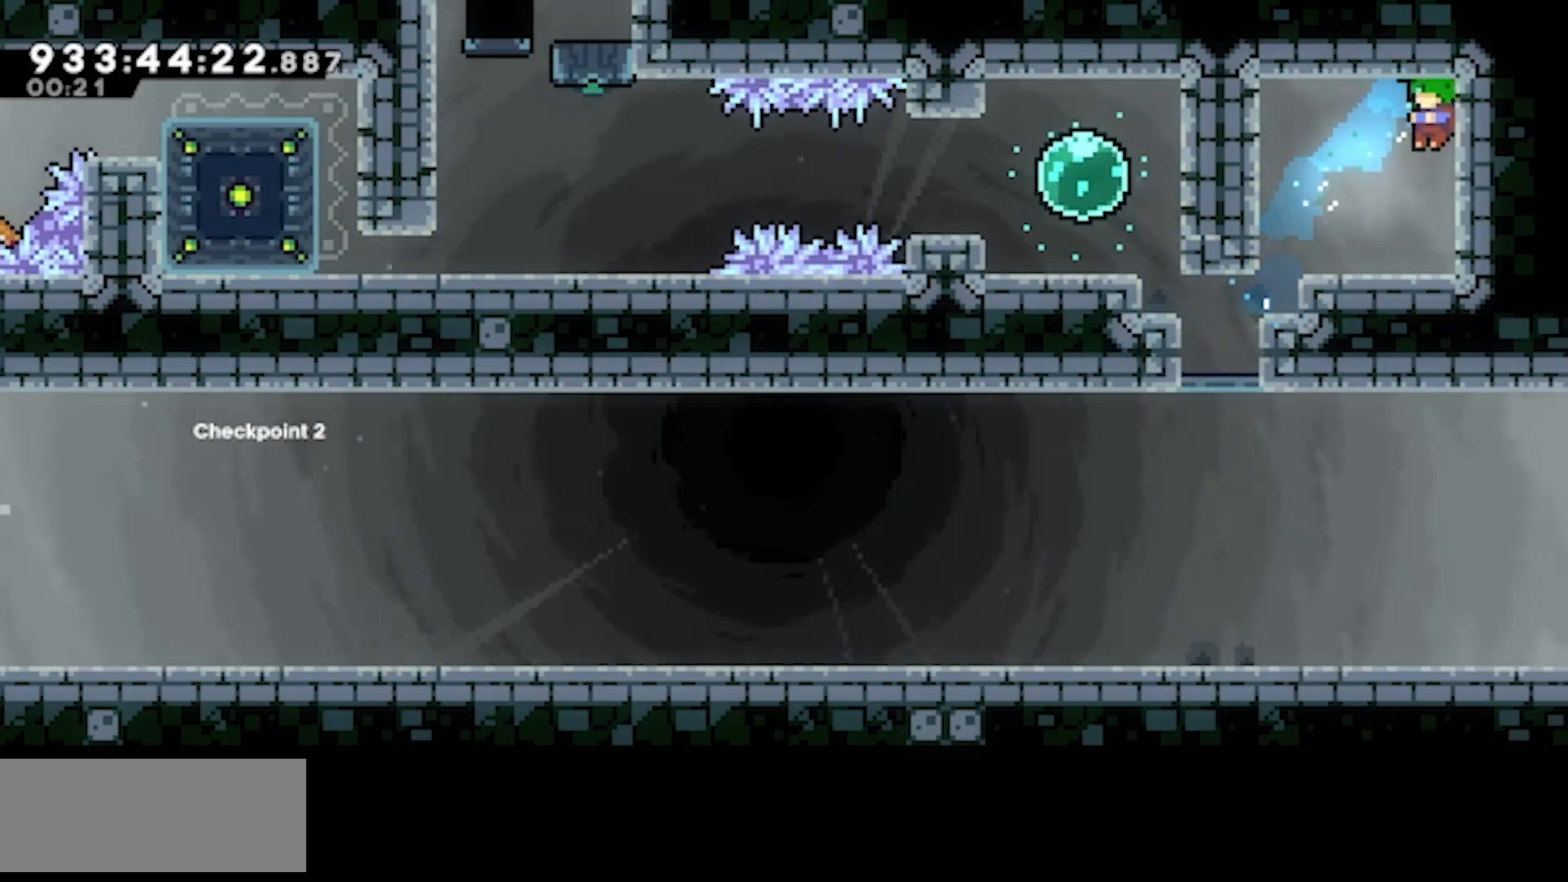
{"keys": ["down"], "events": [[400, "down", "down"], [400, "left", "up"]]}
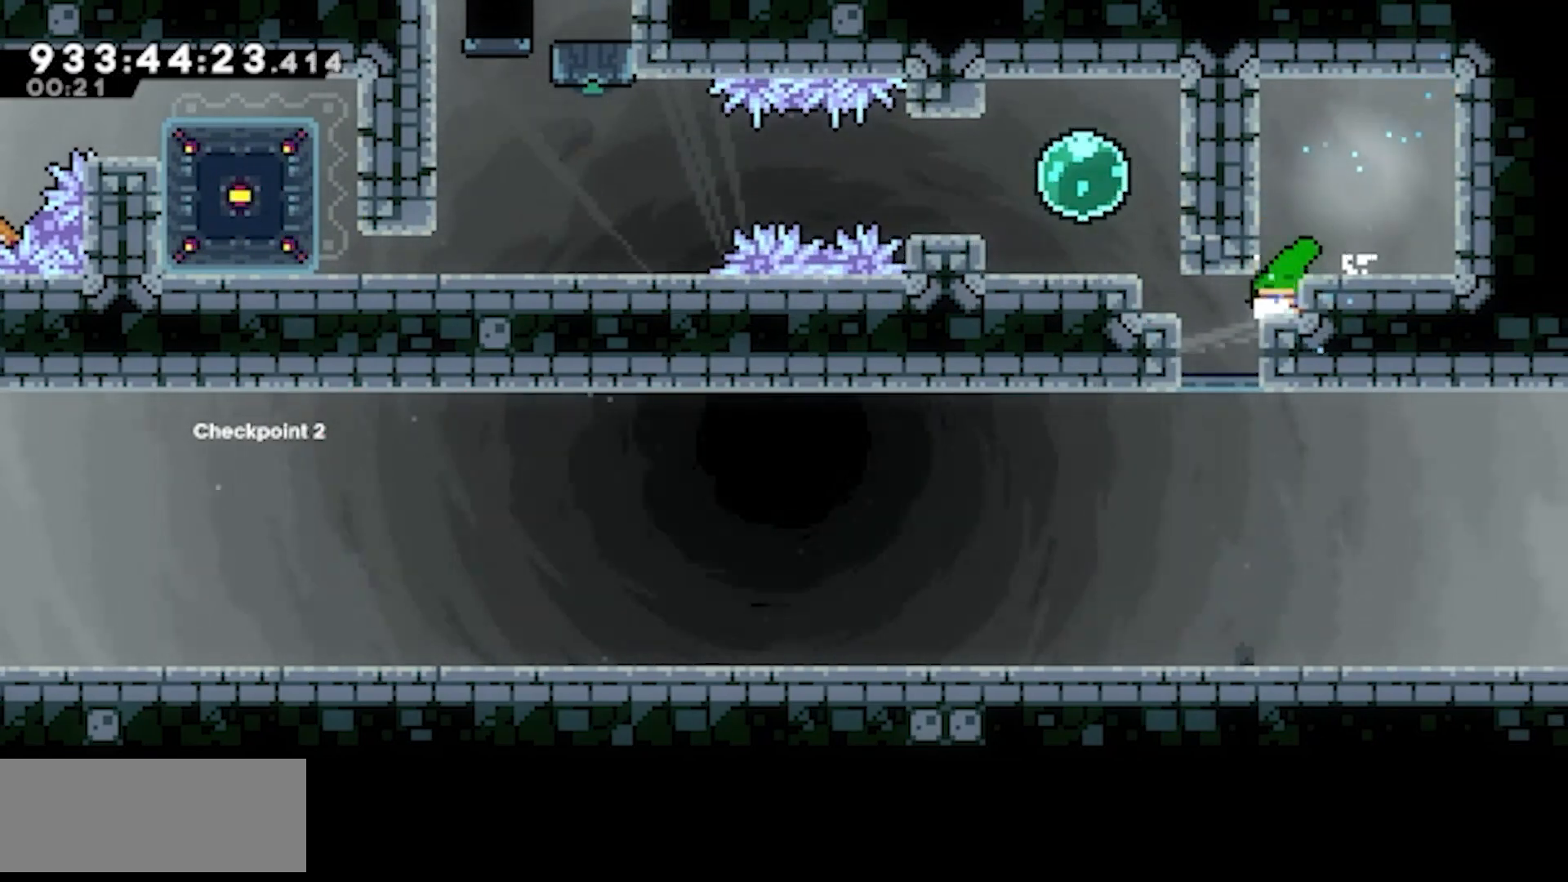
{"keys": [], "events": [[83, "left", "down"], [133, "jump2", "down"], [233, "jump2", "up"], [283, "down", "up"], [283, "left", "up"]]}
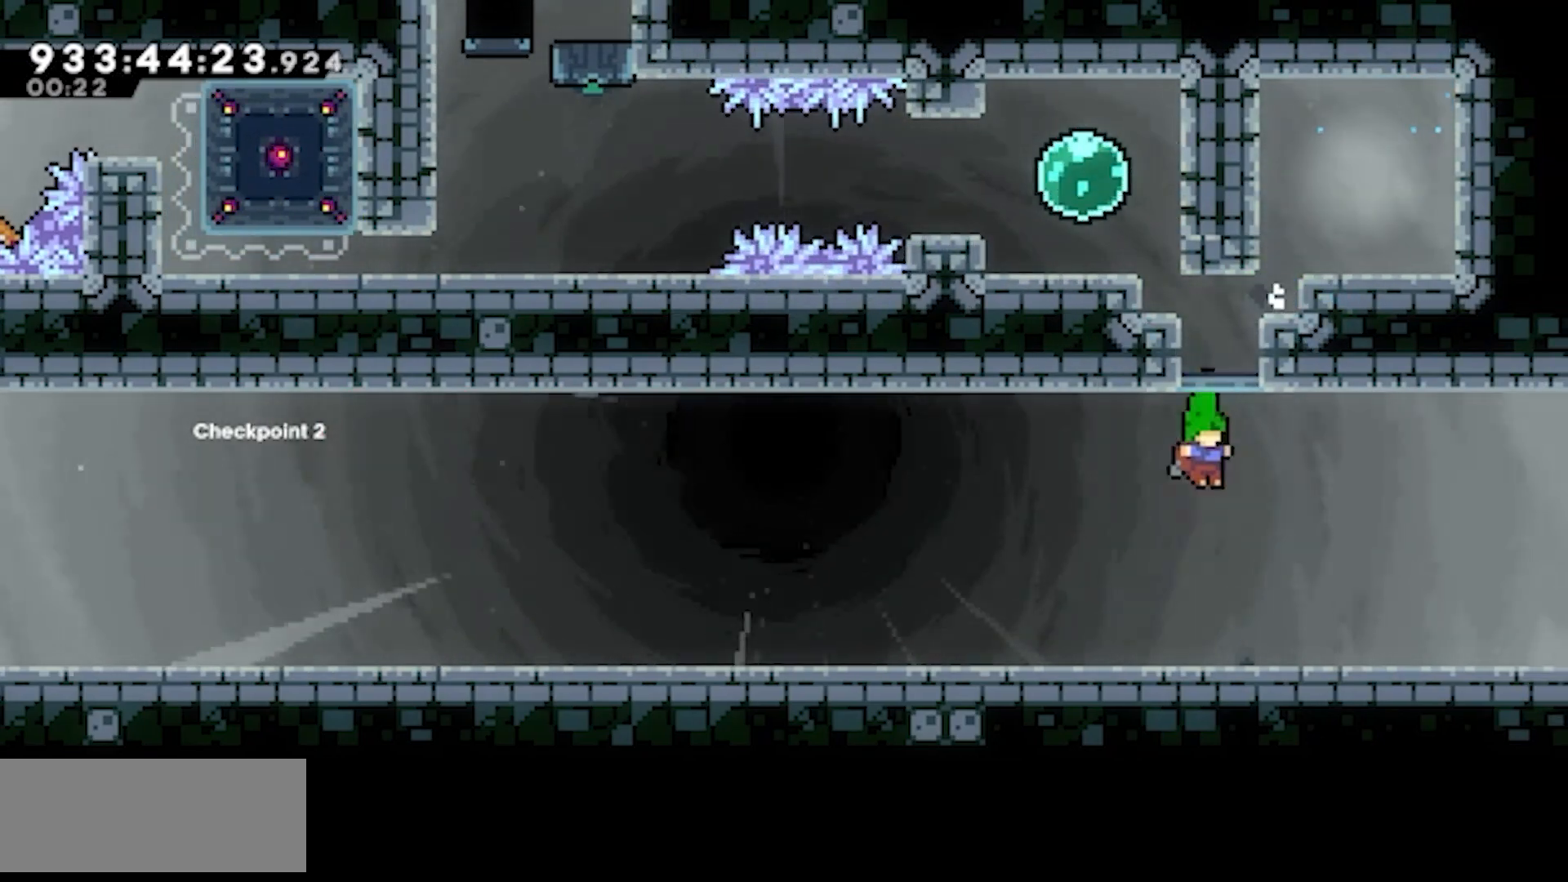
{"keys": ["right"], "events": [[17, "right", "down"]]}